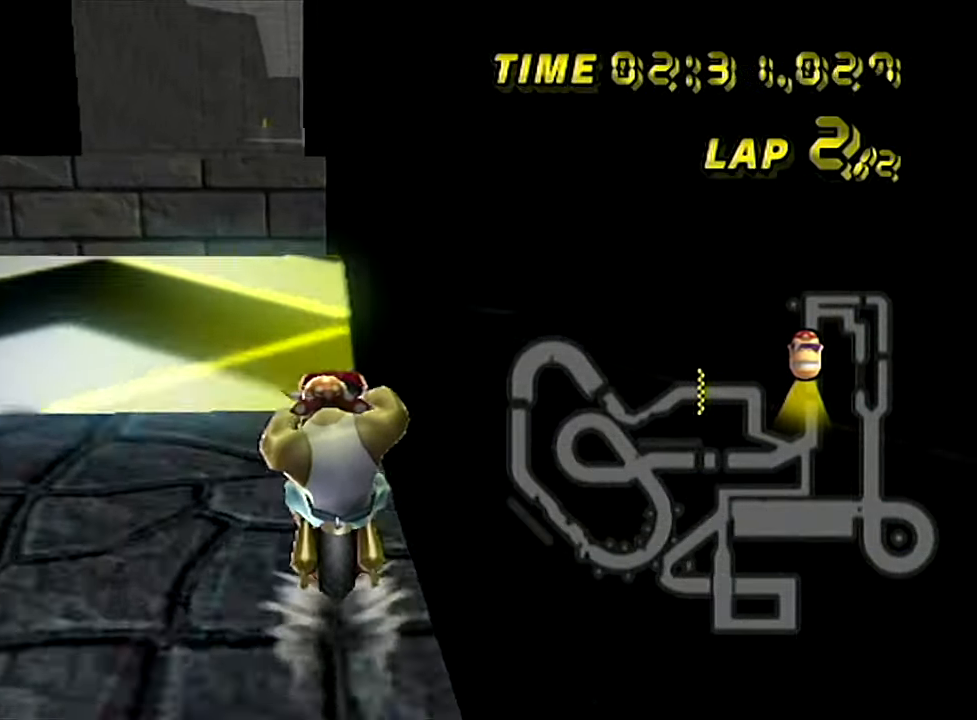
Gameplay with a controller (Nintendo layout); each line is a JSON object with the inputs held at the frame after it. "events" lists button and stick changes between this image and that frame as [ms after this image, input, new state], when the widget could be followed in between. Not read: L1 L3 R3 X Y Z.
{"buttons": ["A"], "left_stick": "center", "events": [[183, "left_stick", "center"]]}
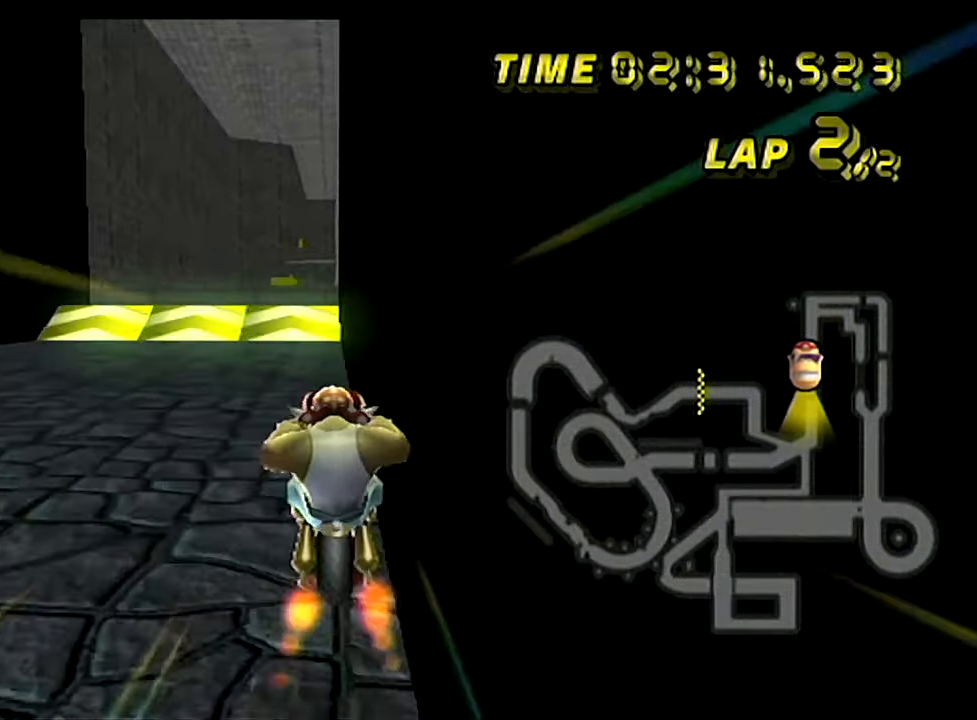
{"buttons": ["A"], "left_stick": "down", "events": [[334, "left_stick", "down"]]}
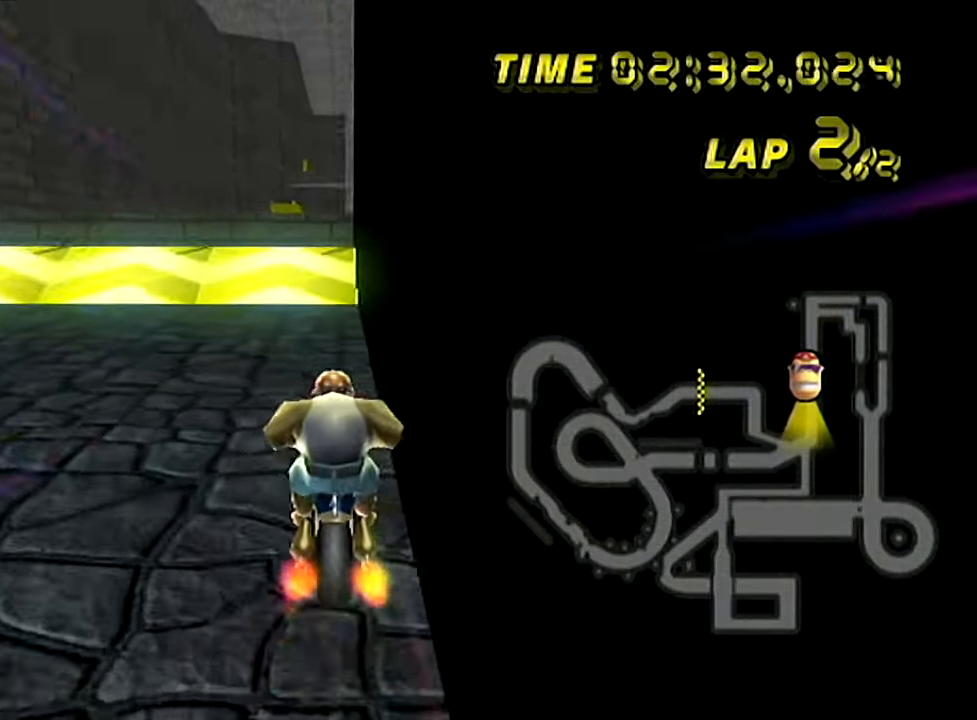
{"buttons": ["A"], "left_stick": "center", "events": [[50, "left_stick", "center"]]}
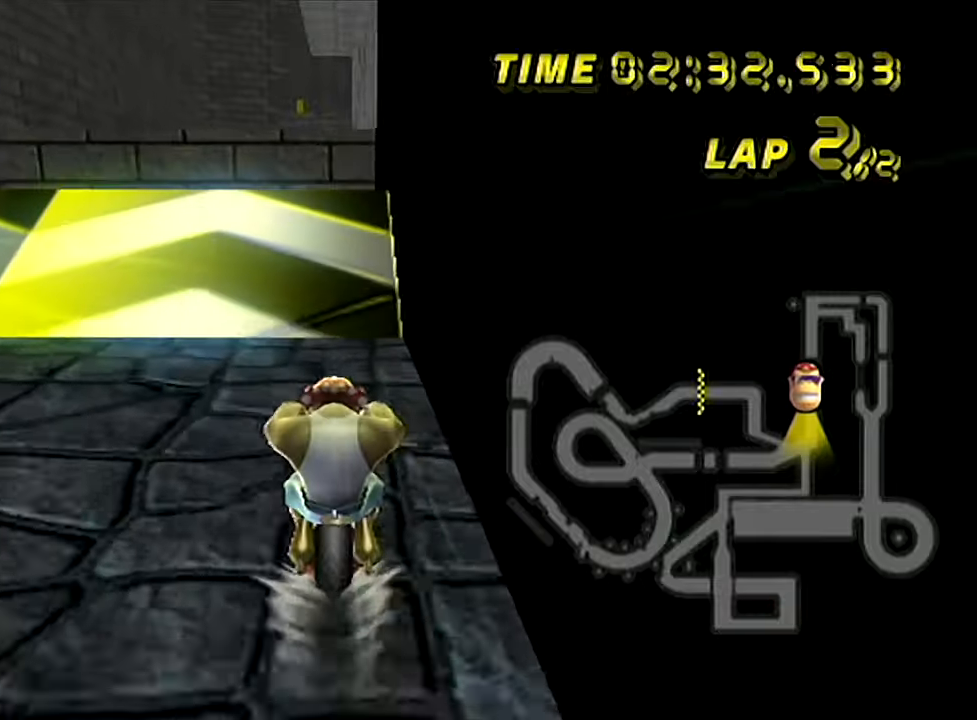
{"buttons": ["A"], "left_stick": "right", "events": [[67, "left_stick", "left"], [167, "left_stick", "center"], [301, "left_stick", "right"]]}
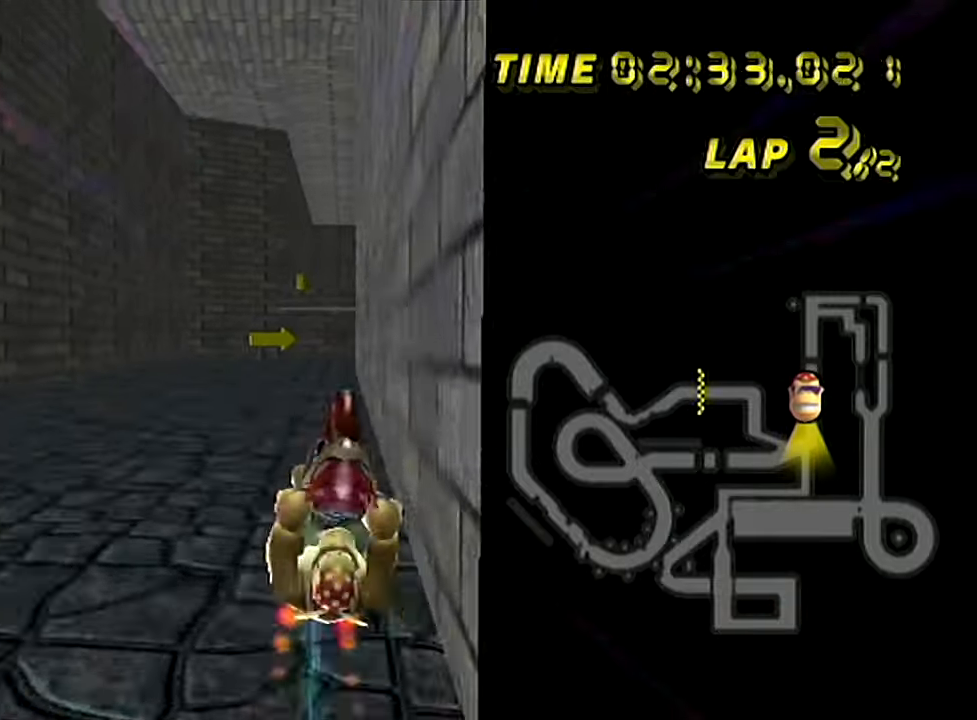
{"buttons": ["A"], "left_stick": "center", "events": [[100, "left_stick", "center"]]}
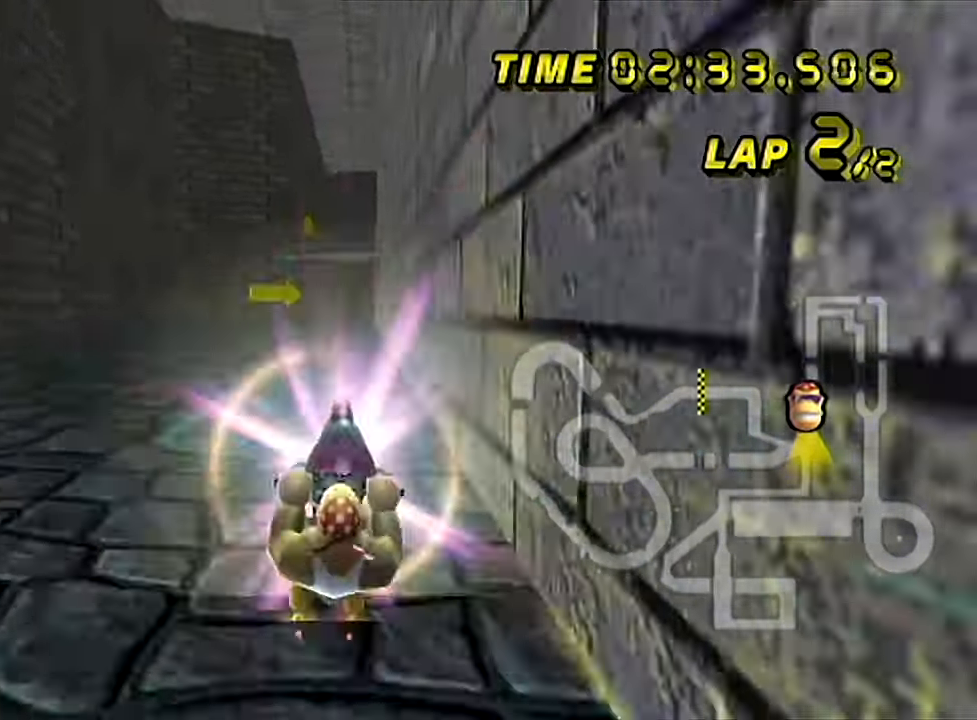
{"buttons": ["A", "B"], "left_stick": "center", "events": [[400, "B", "down"]]}
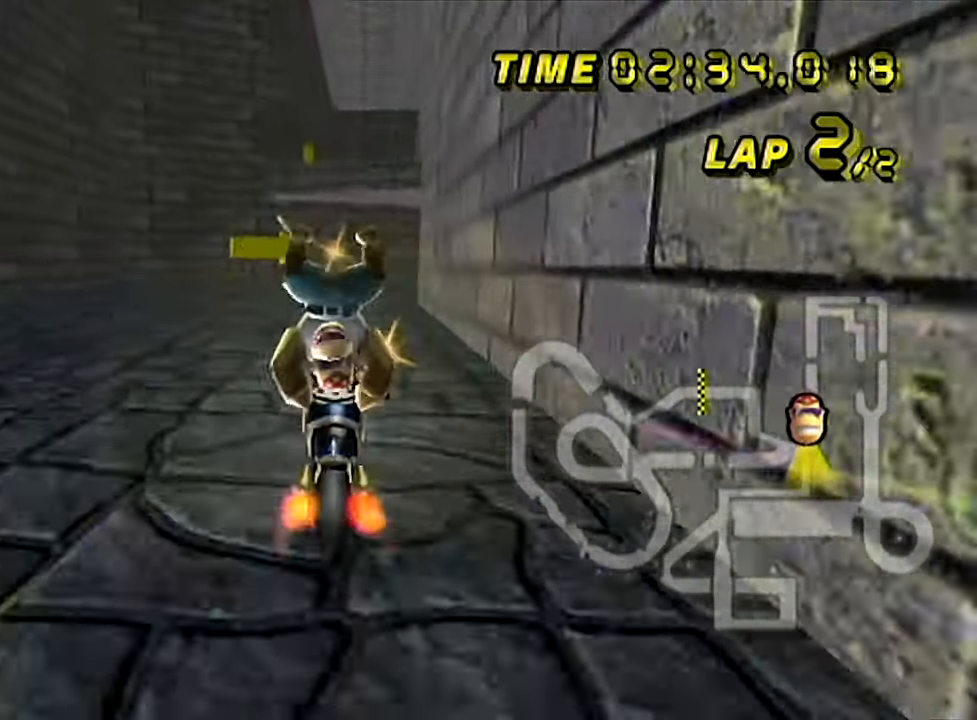
{"buttons": ["A", "B"], "left_stick": "up-right", "events": [[150, "left_stick", "up-right"]]}
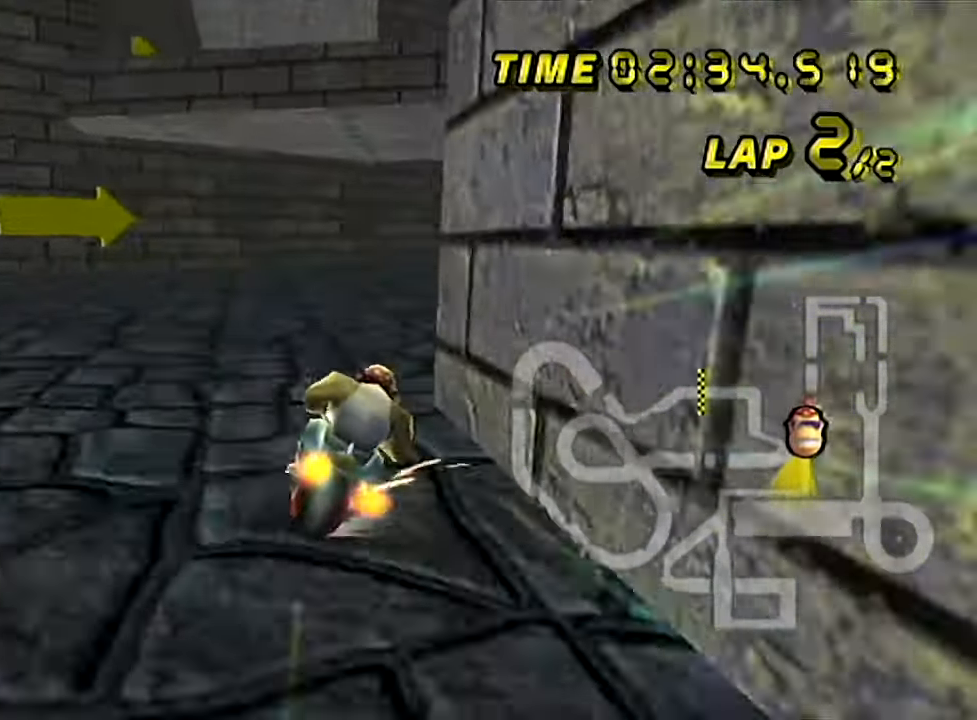
{"buttons": ["A", "B"], "left_stick": "up-right", "events": []}
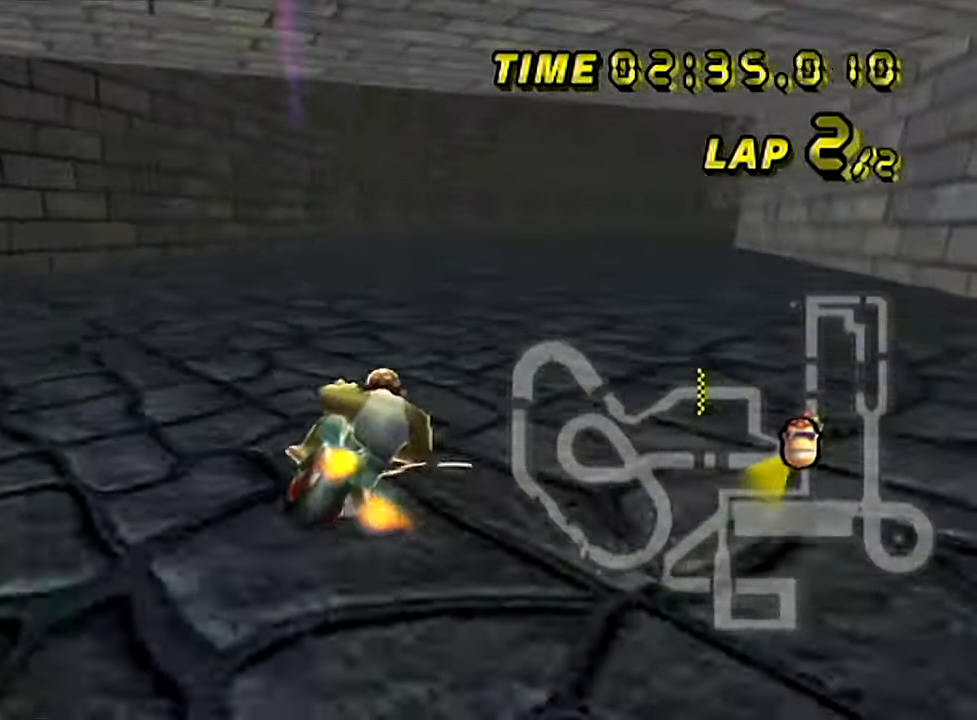
{"buttons": ["A"], "left_stick": "up-right", "events": [[184, "B", "up"]]}
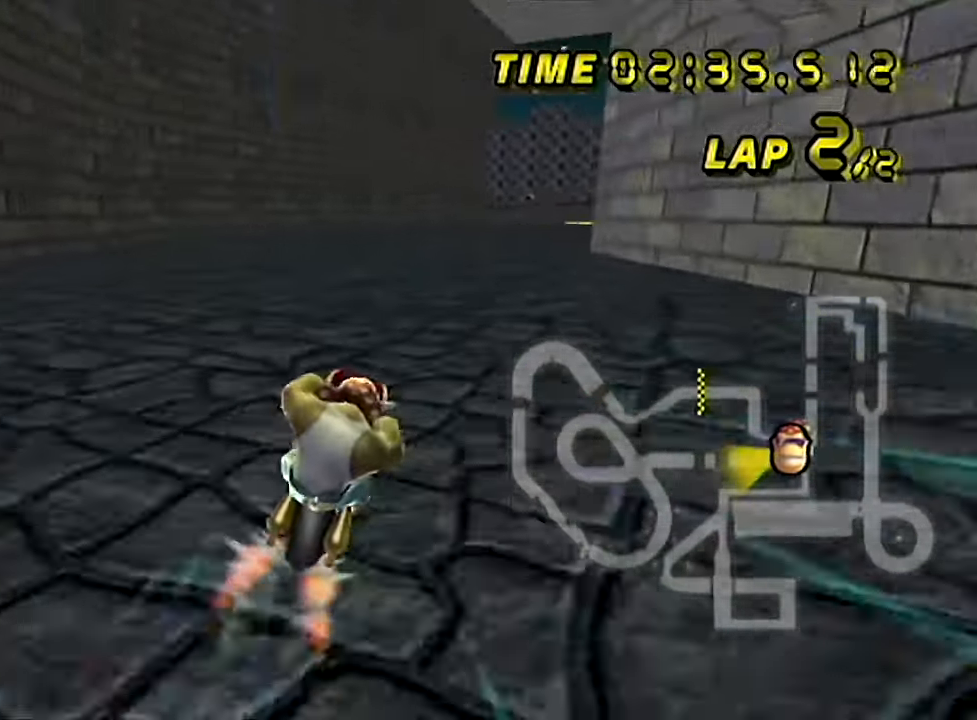
{"buttons": ["A"], "left_stick": "center", "events": [[83, "left_stick", "left"], [167, "left_stick", "center"]]}
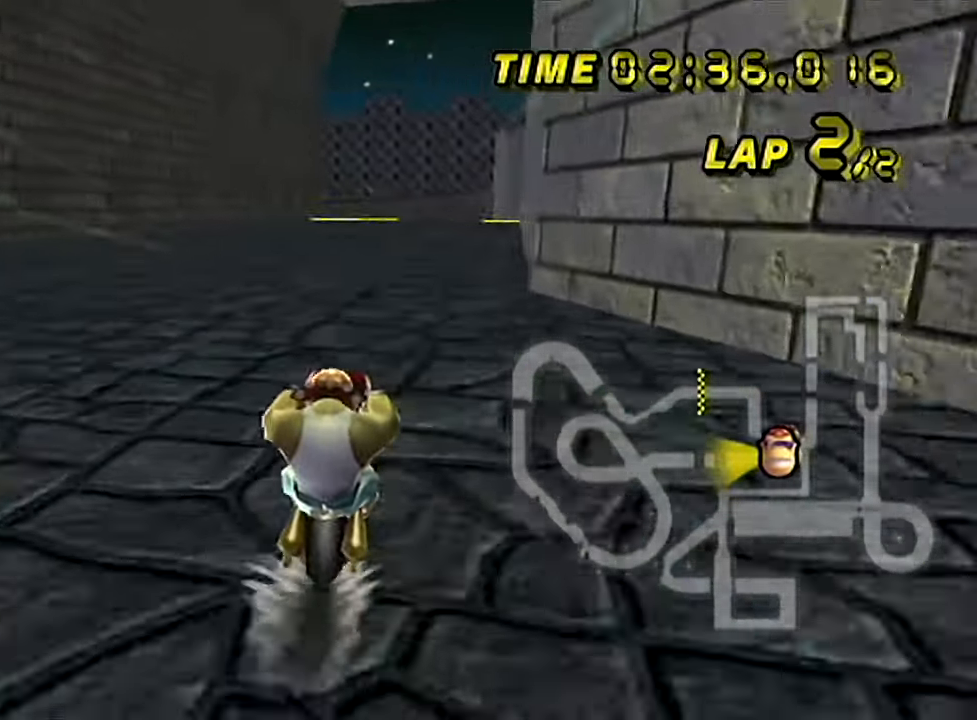
{"buttons": ["A"], "left_stick": "center", "events": []}
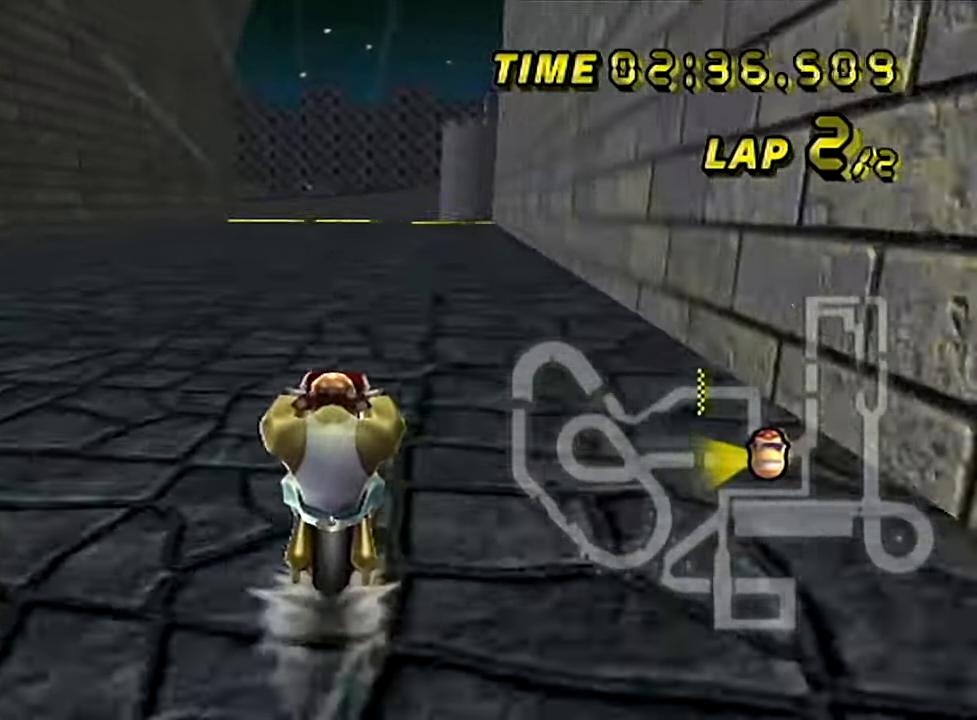
{"buttons": ["A"], "left_stick": "center", "events": []}
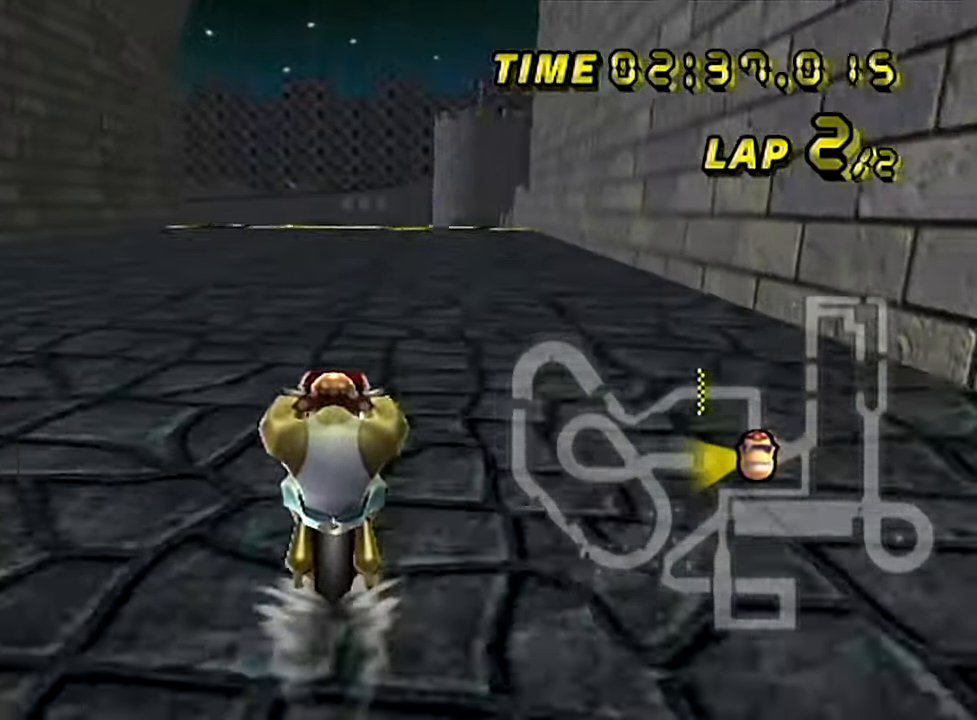
{"buttons": ["A"], "left_stick": "center", "events": []}
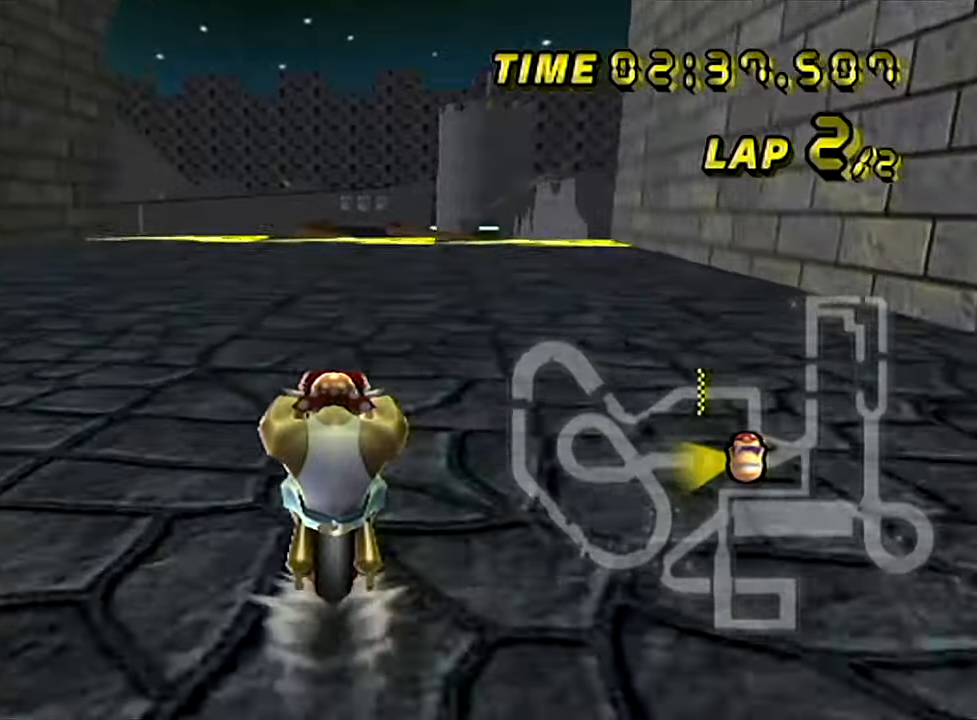
{"buttons": ["A", "B"], "left_stick": "center", "events": [[433, "B", "down"]]}
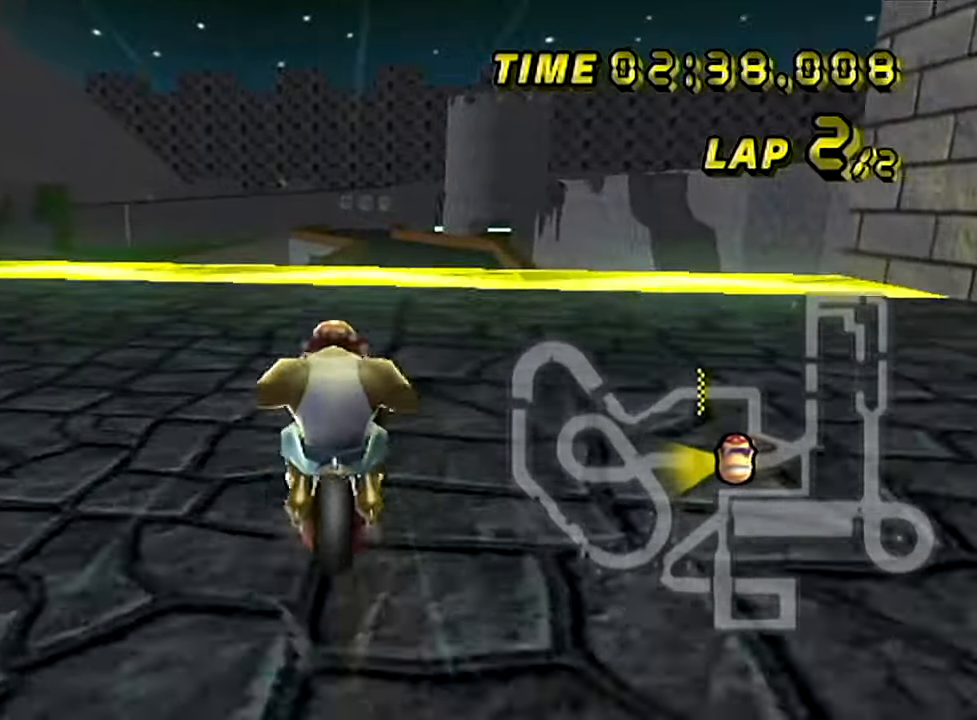
{"buttons": ["A"], "left_stick": "center", "events": [[17, "B", "up"]]}
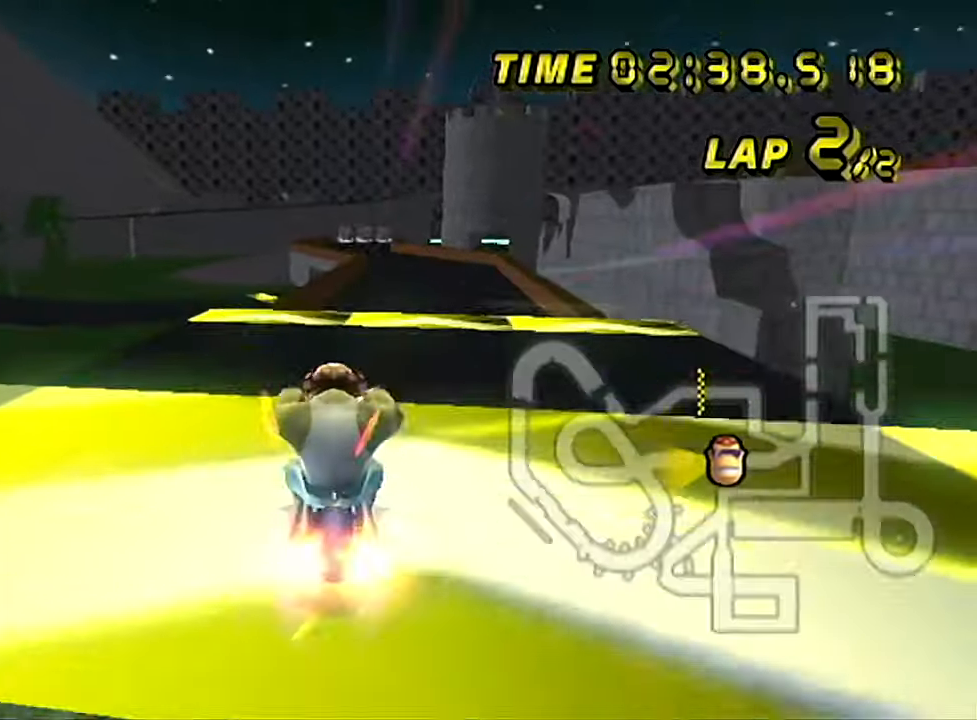
{"buttons": ["A"], "left_stick": "down", "events": [[116, "left_stick", "right"], [250, "left_stick", "center"], [317, "left_stick", "down"]]}
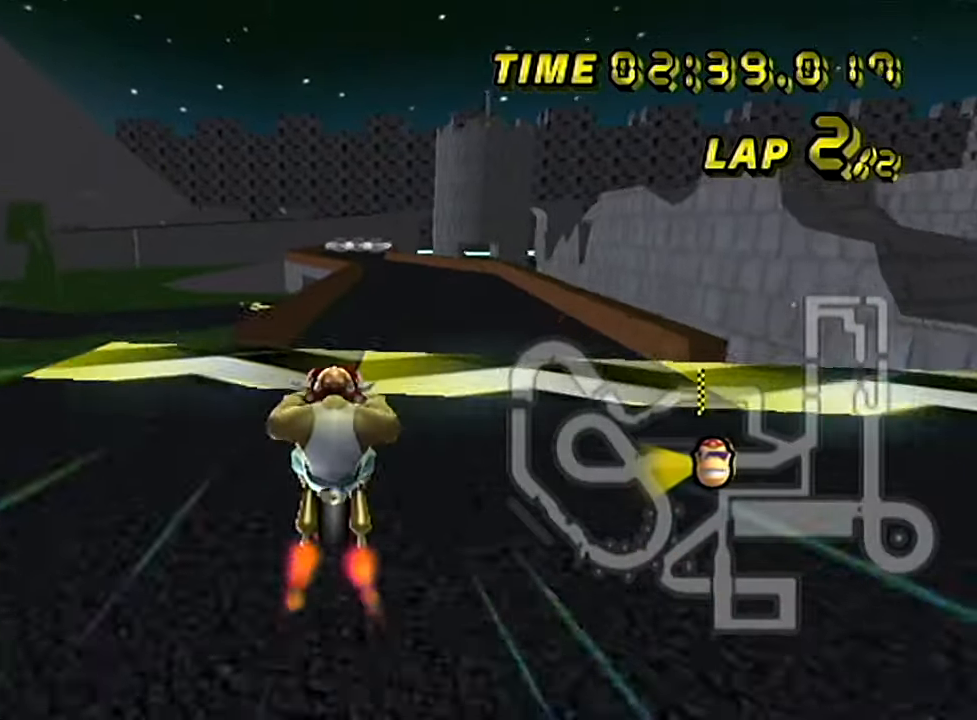
{"buttons": ["A"], "left_stick": "left", "events": [[84, "left_stick", "center"], [451, "left_stick", "left"]]}